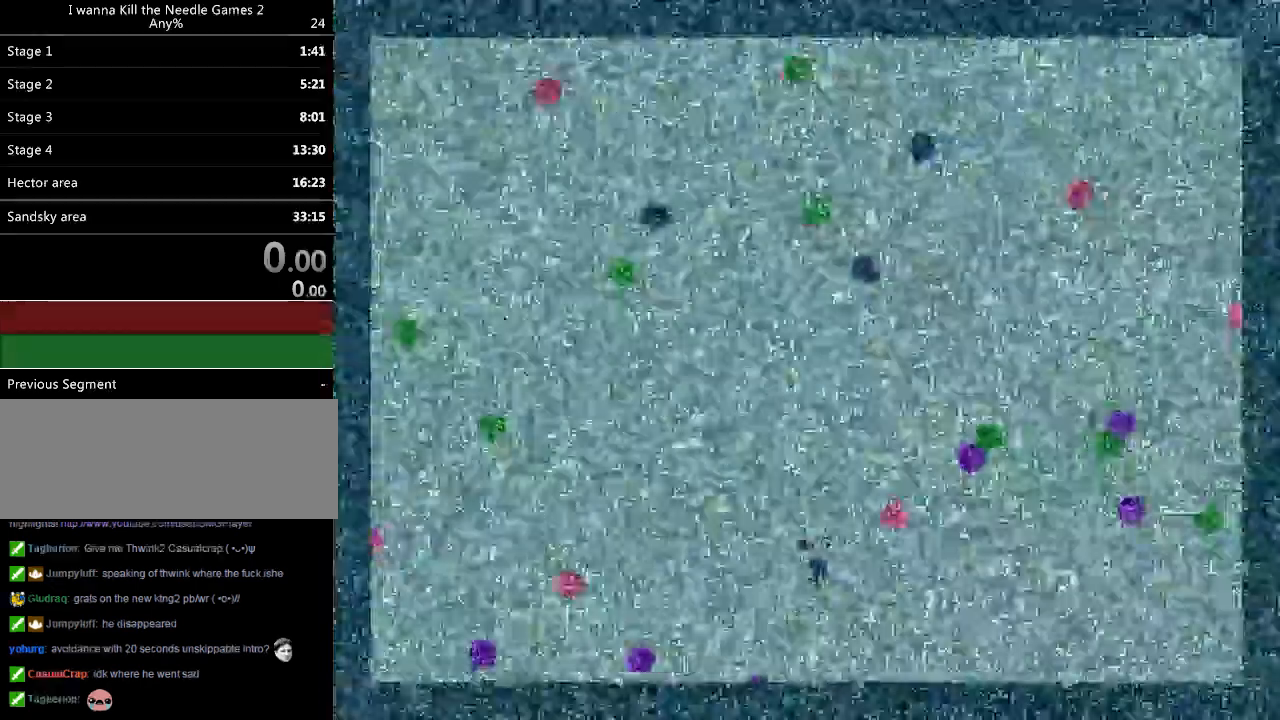
Gameplay with keyboard; each line is a JSON object with the keys held at the frame after it. "events" lists presses ("down") and releases ("up") of "down", "left", "r", "right", "up" and "z" between this image and that frame as [ms after this image, input, new state], when the widget could be followed in between. No other keys are recorded. Mouse input is not recorded. Not read: other_keys.
{"keys": ["down", "left"], "events": []}
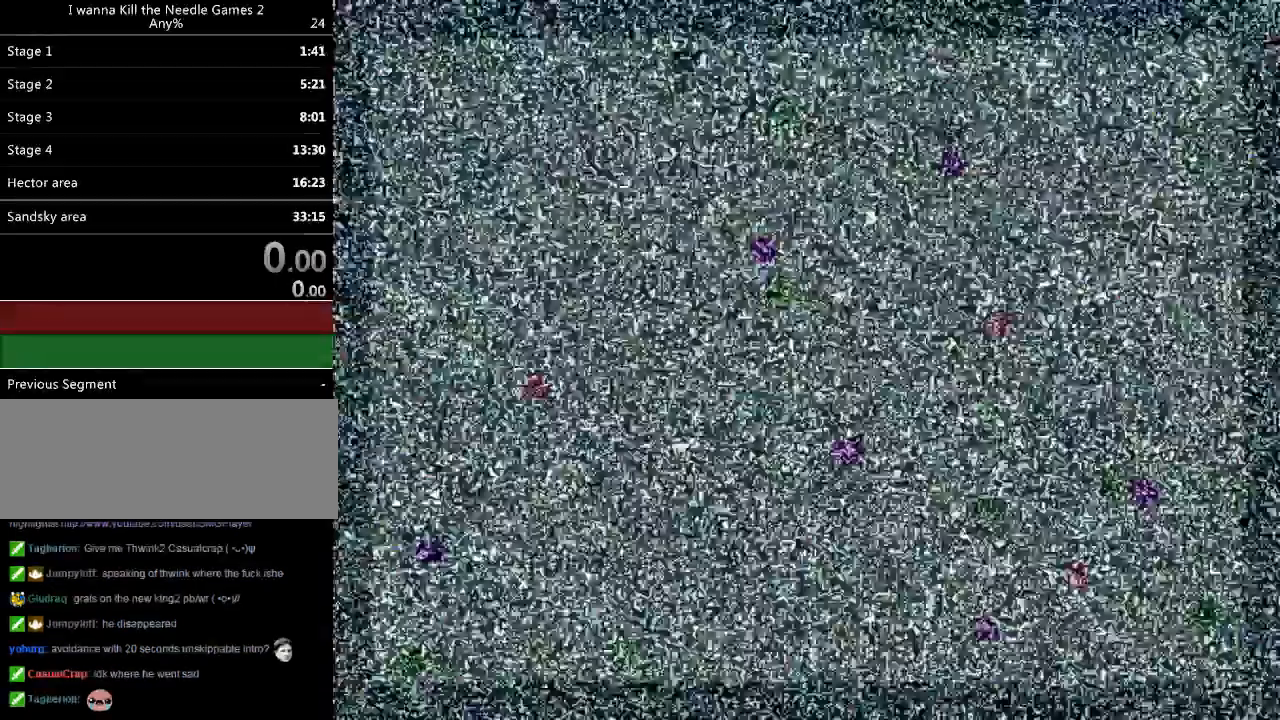
{"keys": ["down", "left"], "events": []}
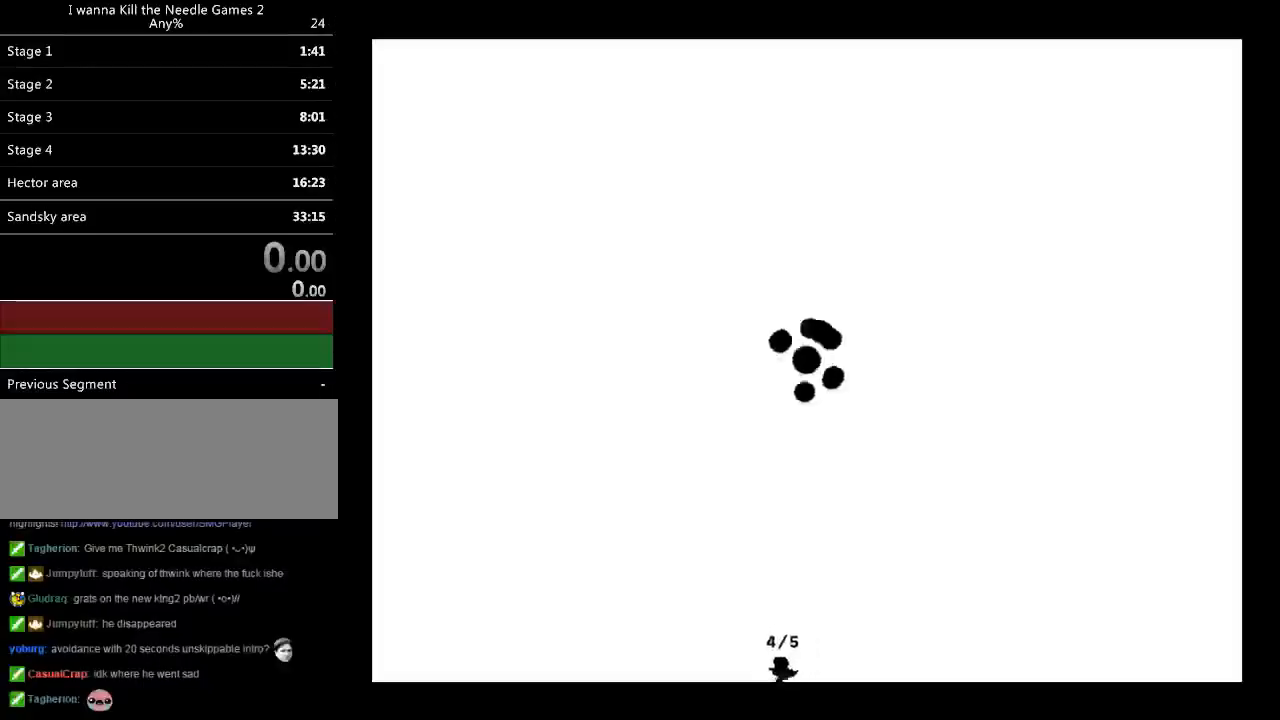
{"keys": ["down", "left"], "events": [[140, "left", "up"], [180, "left", "down"], [460, "z", "down"], [500, "z", "up"]]}
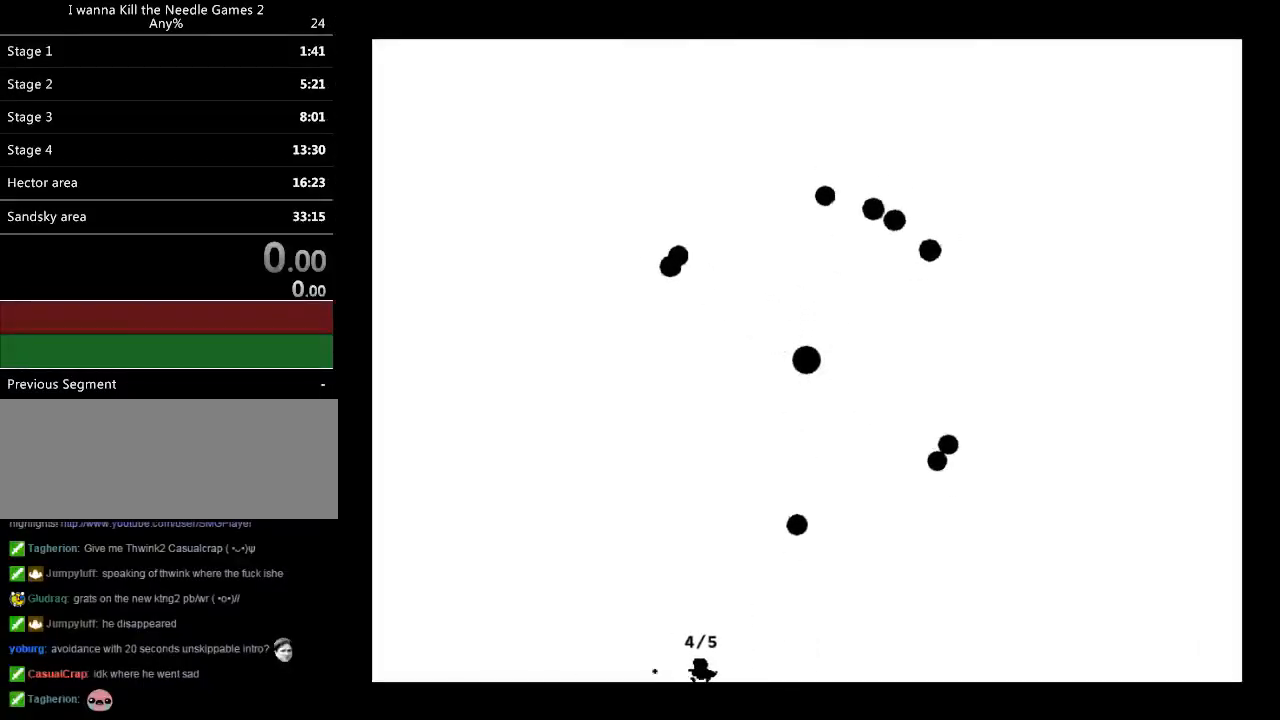
{"keys": ["down", "left"], "events": [[220, "z", "down"], [260, "z", "up"]]}
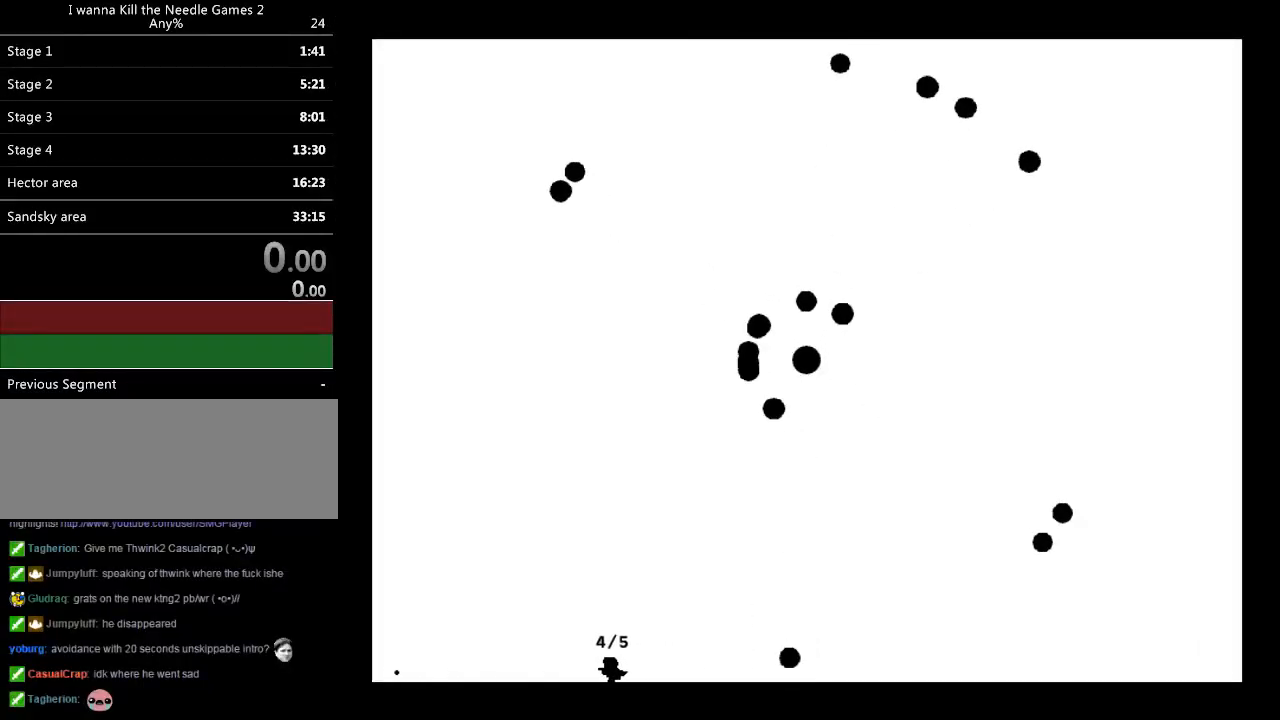
{"keys": ["left"], "events": [[60, "z", "down"], [80, "z", "up"], [220, "down", "up"], [360, "z", "down"], [380, "z", "up"]]}
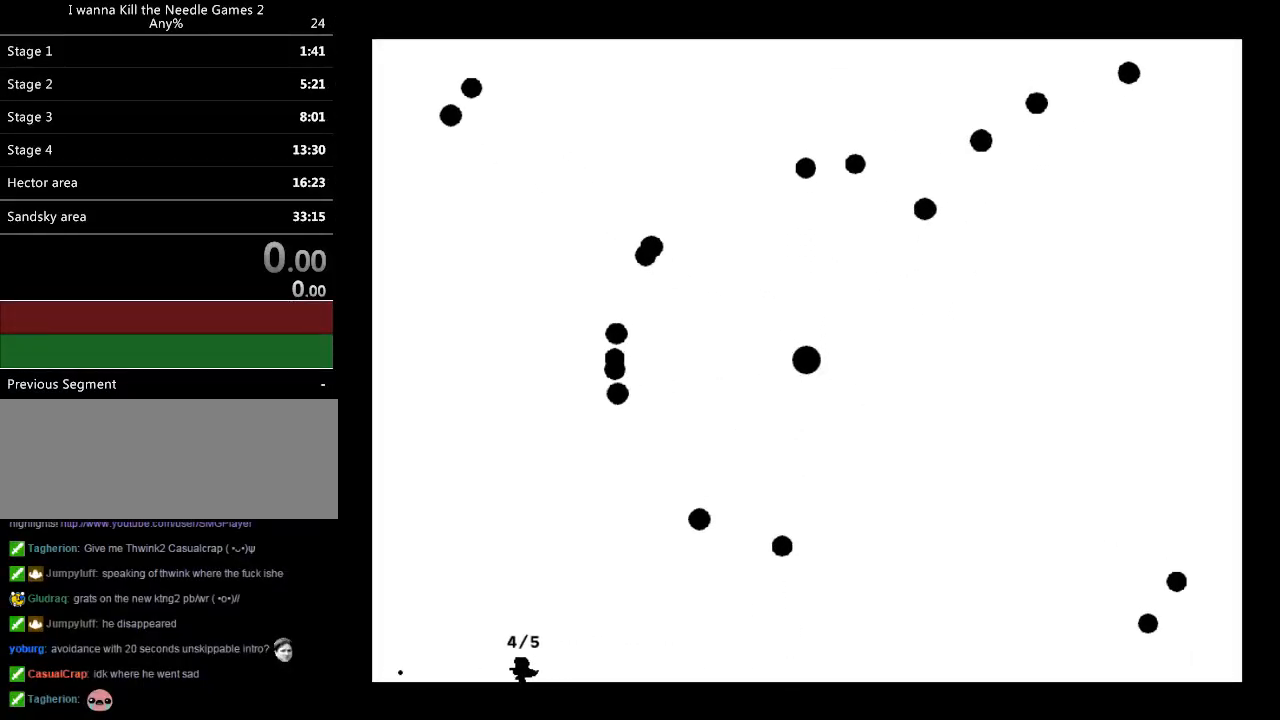
{"keys": ["left"], "events": [[160, "z", "down"], [200, "z", "up"], [480, "z", "down"], [500, "z", "up"]]}
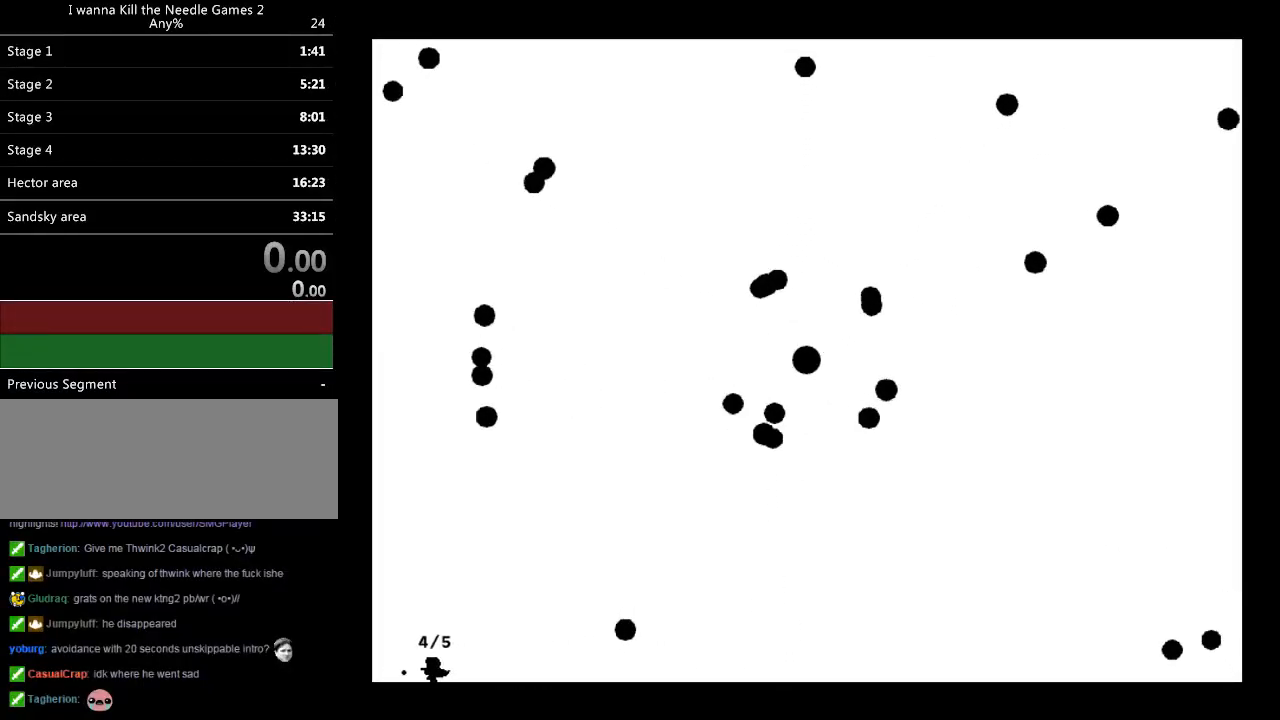
{"keys": ["right"], "events": [[40, "left", "up"], [100, "right", "down"], [260, "z", "down"], [280, "z", "up"]]}
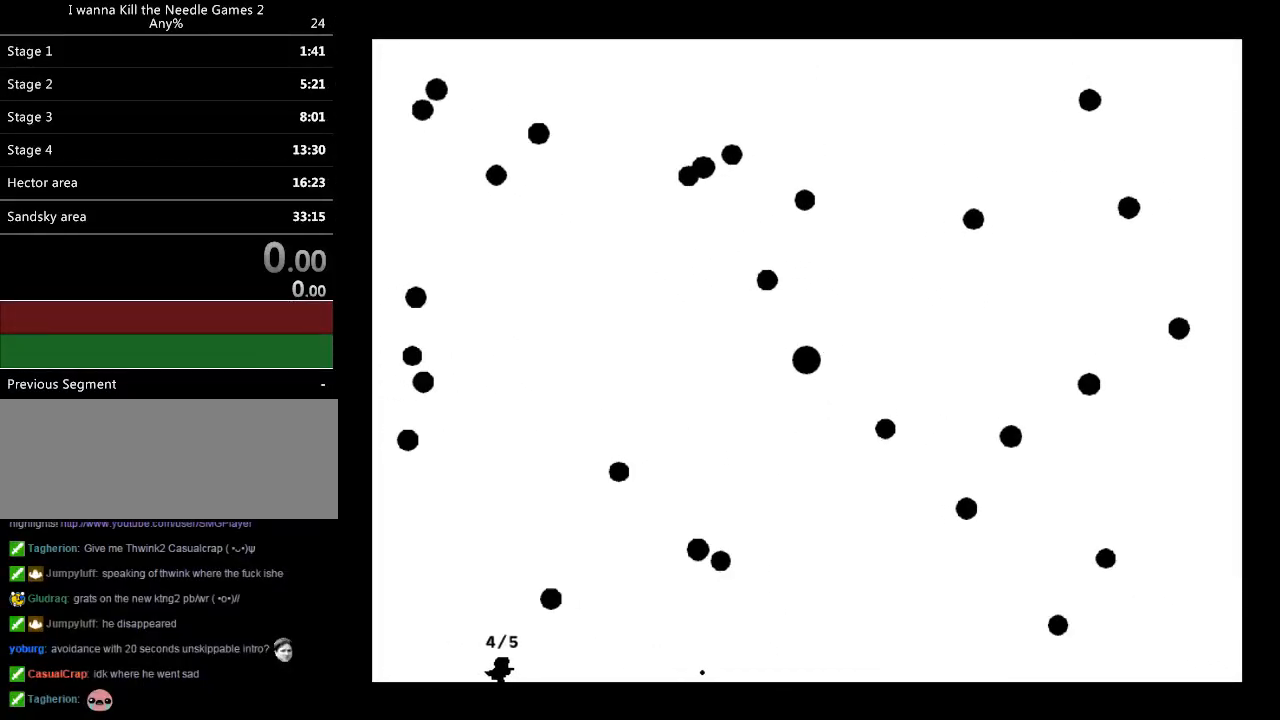
{"keys": [], "events": [[40, "z", "down"], [80, "z", "up"], [240, "right", "up"], [260, "left", "down"], [340, "z", "down"], [380, "left", "up"], [380, "z", "up"]]}
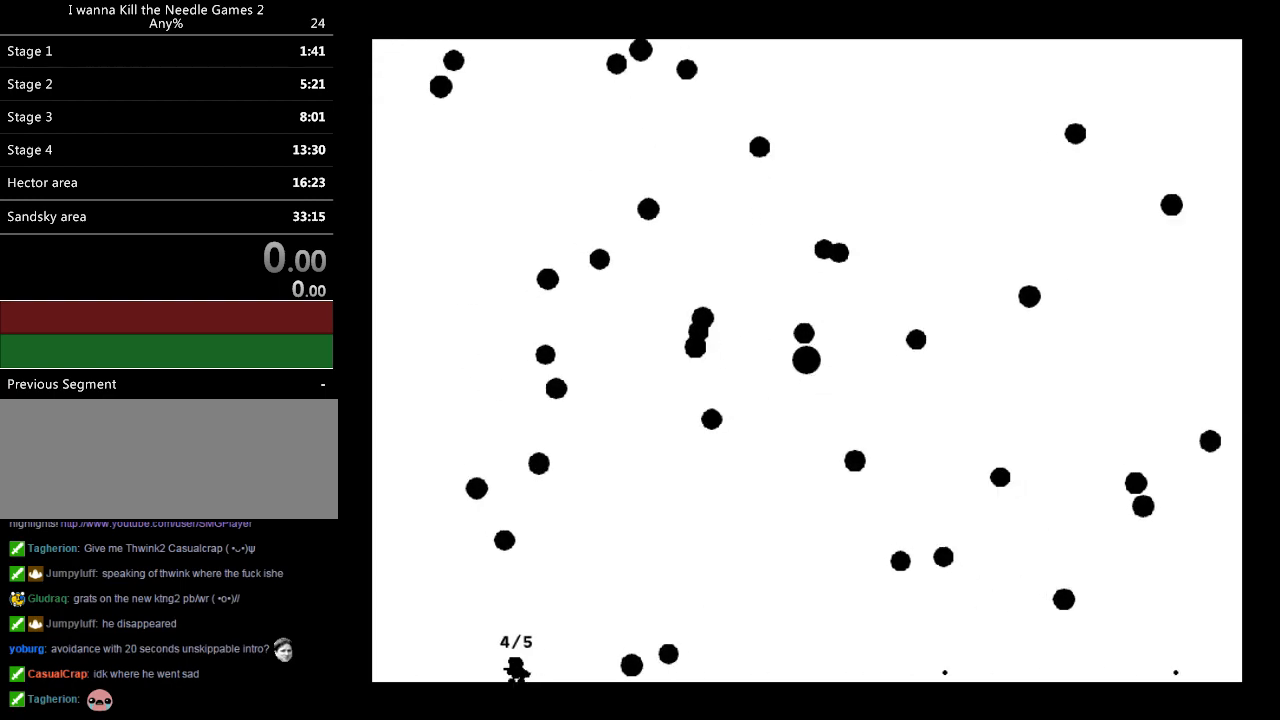
{"keys": ["right"], "events": [[20, "right", "down"], [80, "z", "down"], [120, "z", "up"], [420, "z", "down"], [440, "z", "up"]]}
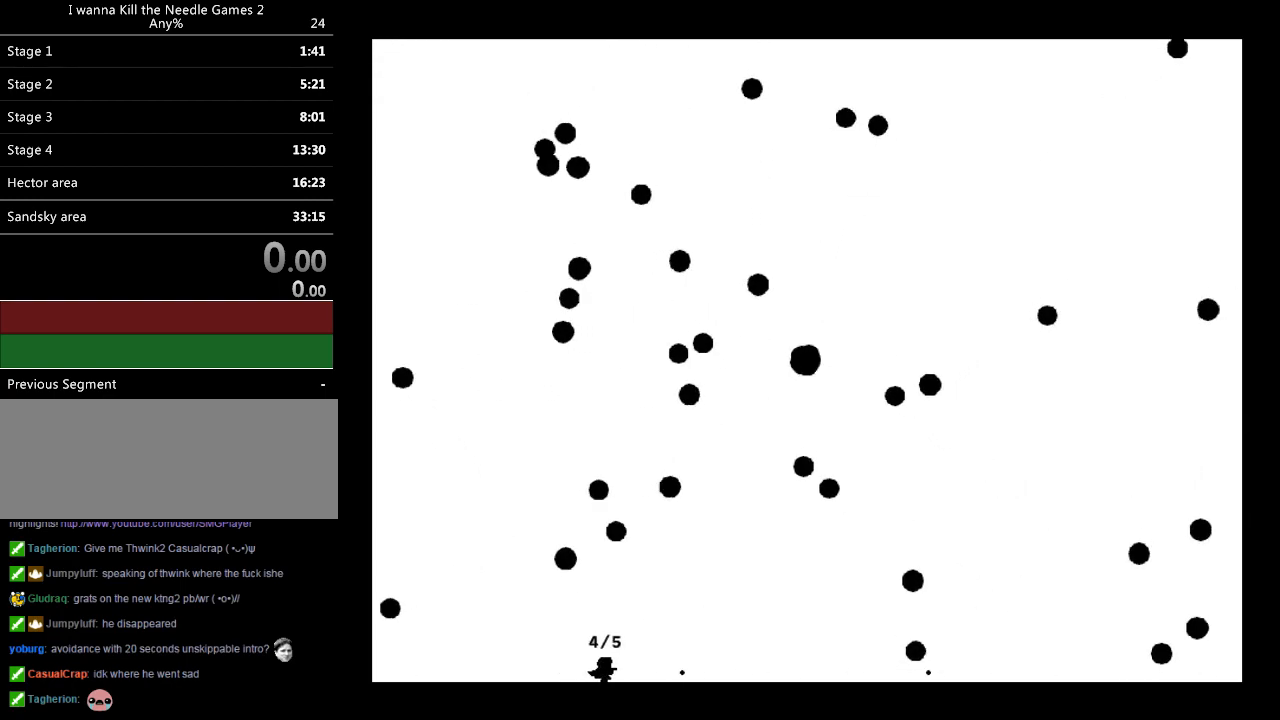
{"keys": ["right"], "events": [[340, "right", "up"], [500, "right", "down"]]}
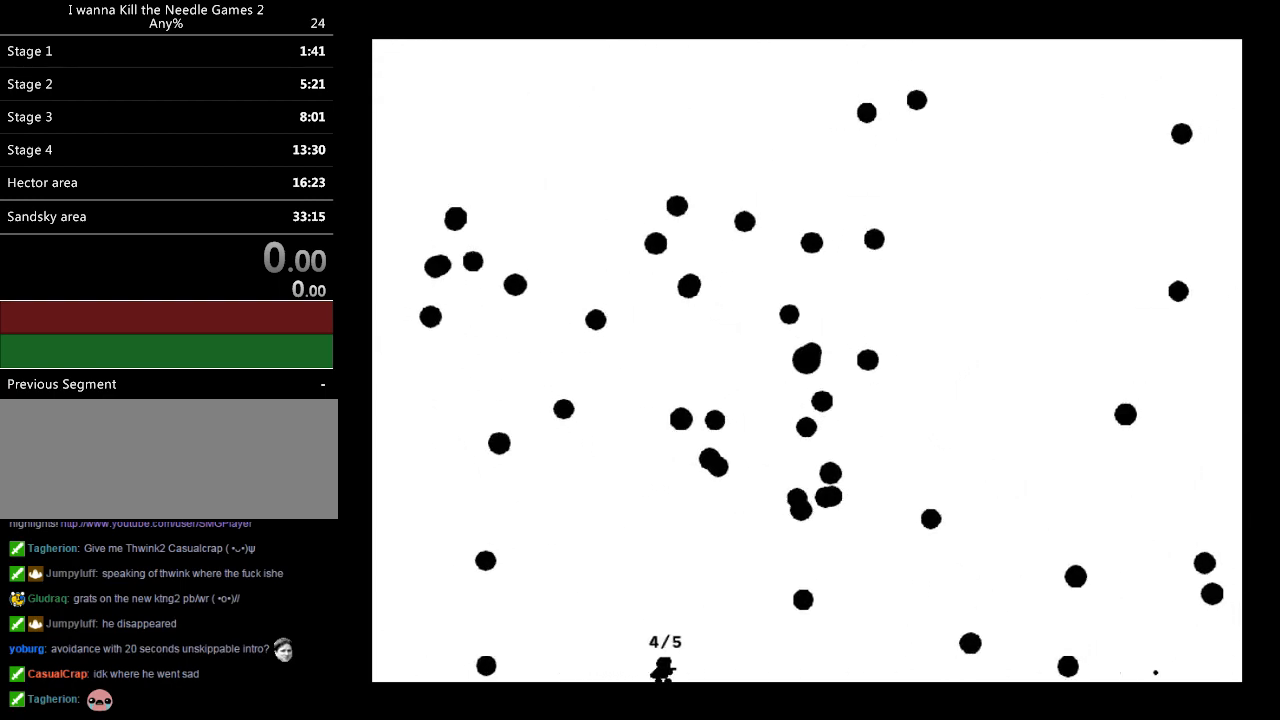
{"keys": ["right", "z"], "events": [[200, "right", "up"], [280, "z", "down"], [460, "right", "down"]]}
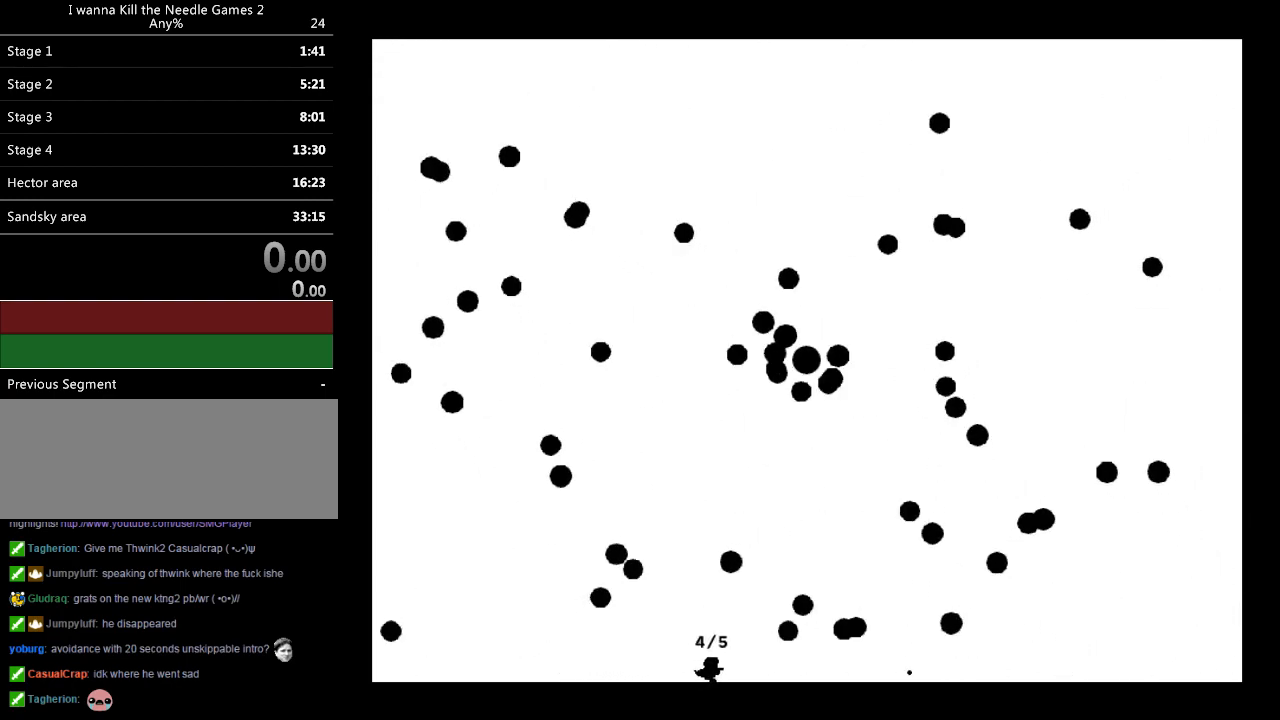
{"keys": ["z"], "events": [[40, "right", "up"], [360, "left", "down"], [460, "left", "up"]]}
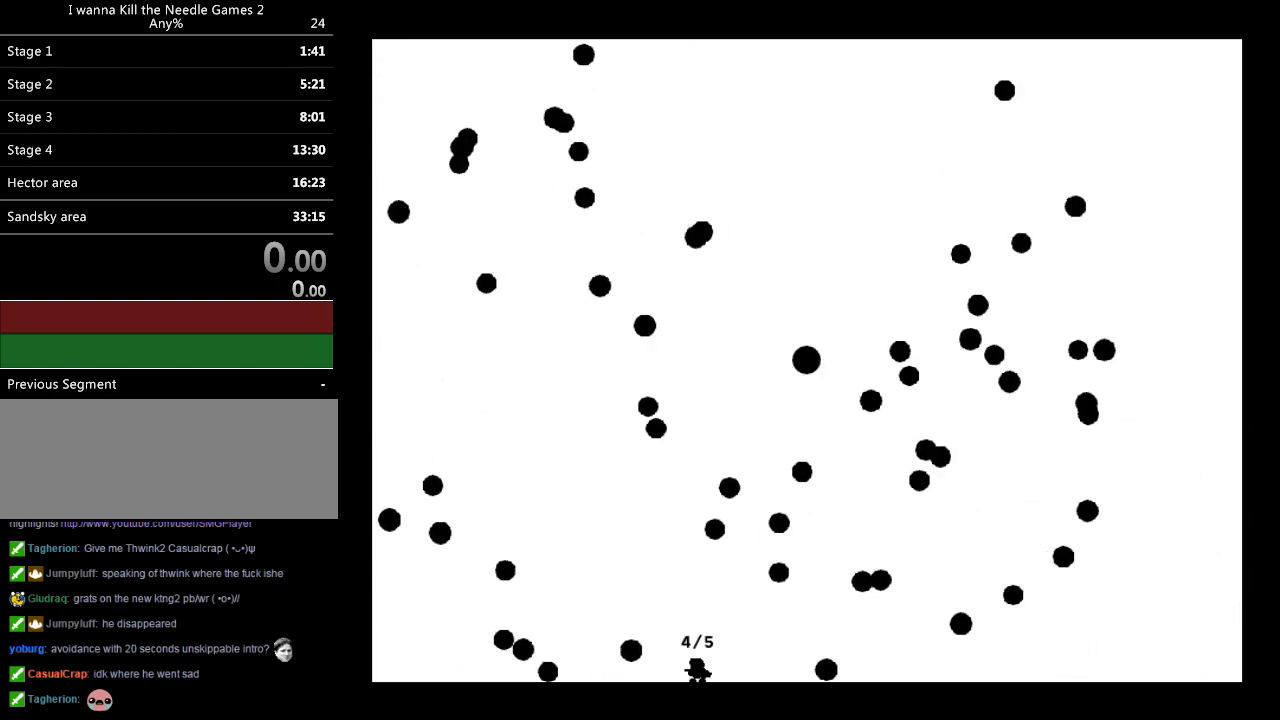
{"keys": [], "events": [[40, "left", "down"], [120, "left", "up"], [200, "left", "down"], [480, "left", "up"], [480, "z", "up"]]}
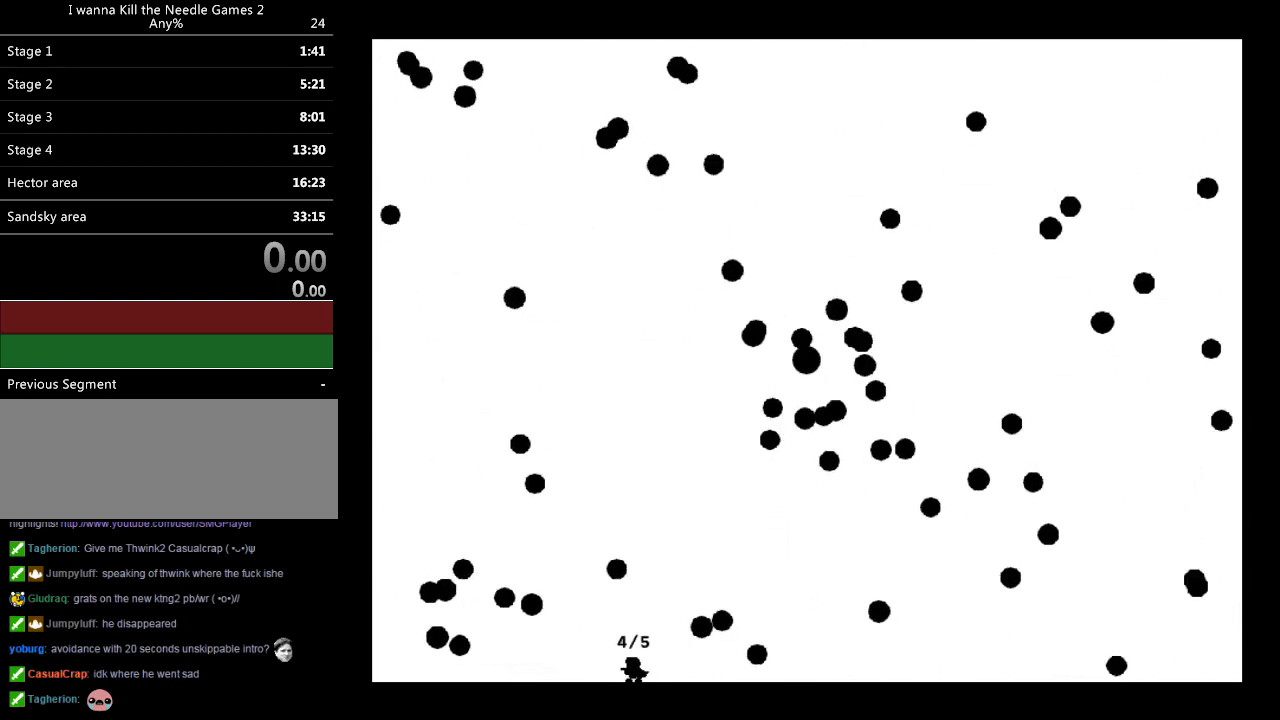
{"keys": ["right", "z"], "events": [[20, "right", "down"], [100, "z", "down"], [120, "right", "up"], [200, "z", "up"], [300, "z", "down"], [320, "right", "down"], [400, "z", "up"], [500, "z", "down"]]}
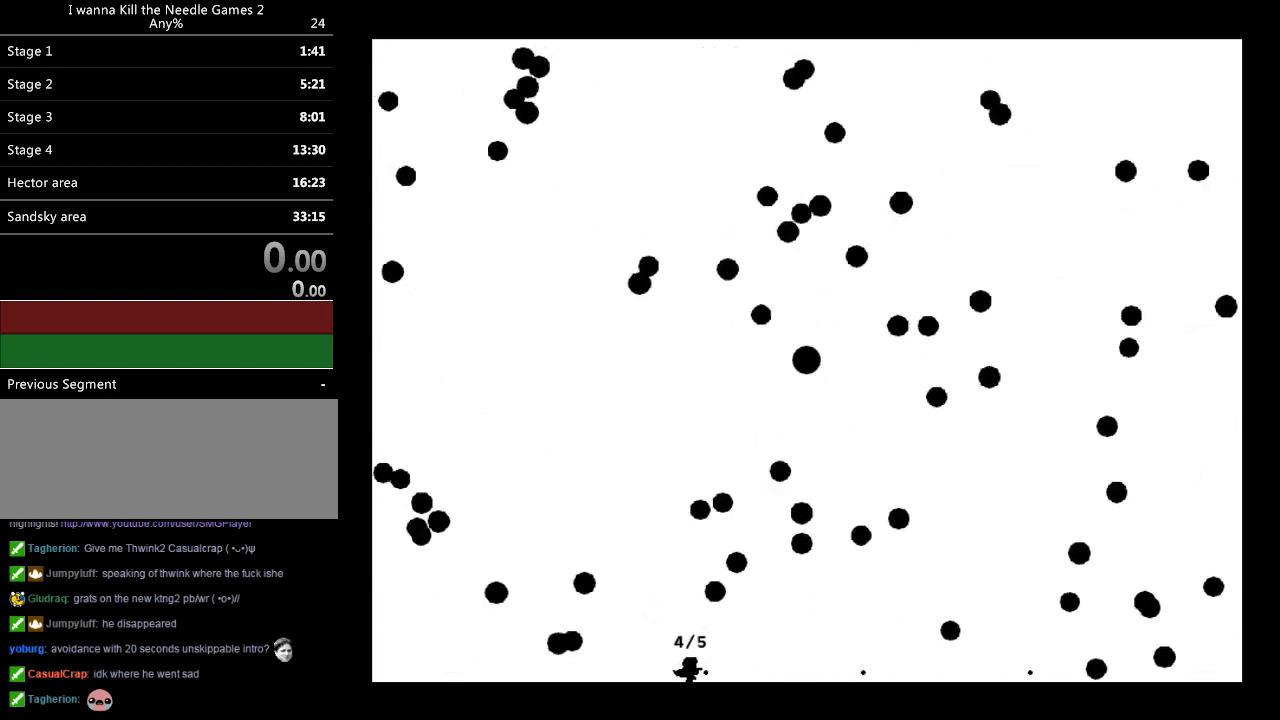
{"keys": [], "events": [[120, "right", "up"], [120, "z", "up"], [180, "z", "down"], [300, "right", "down"], [300, "z", "up"], [380, "z", "down"], [460, "right", "up"], [500, "z", "up"]]}
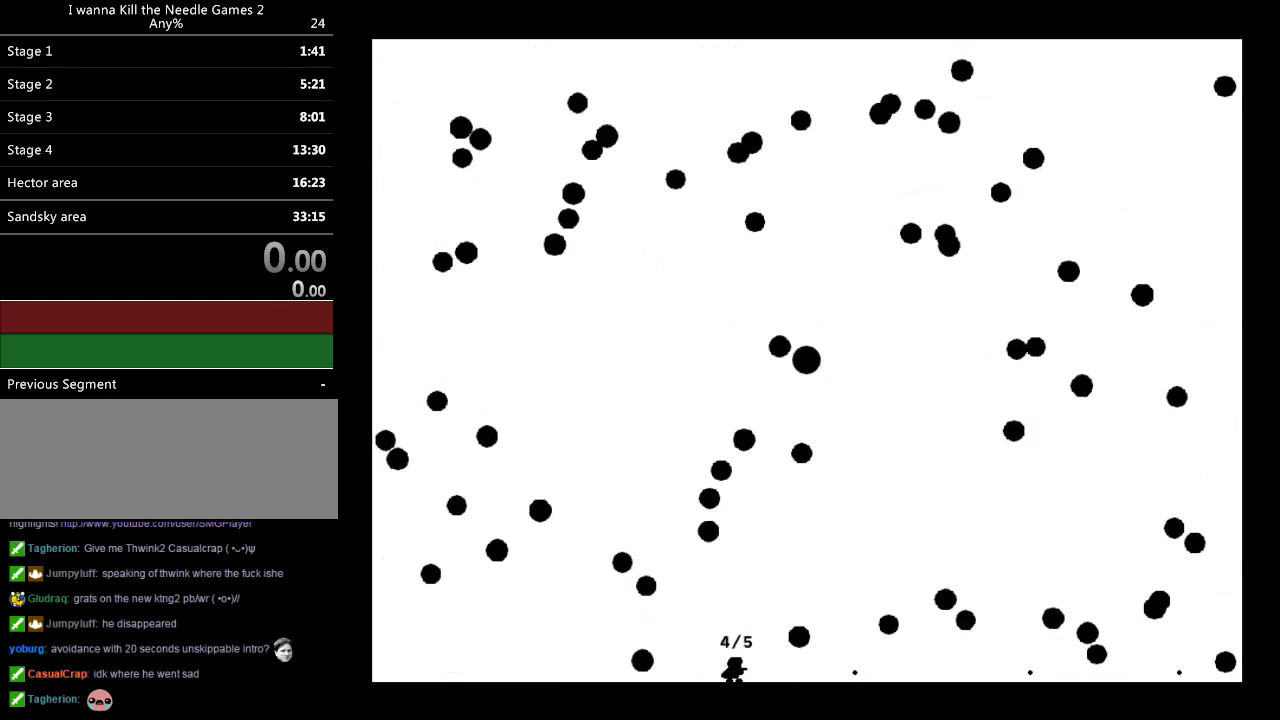
{"keys": [], "events": [[20, "z", "down"], [360, "z", "up"], [420, "right", "down"], [500, "right", "up"]]}
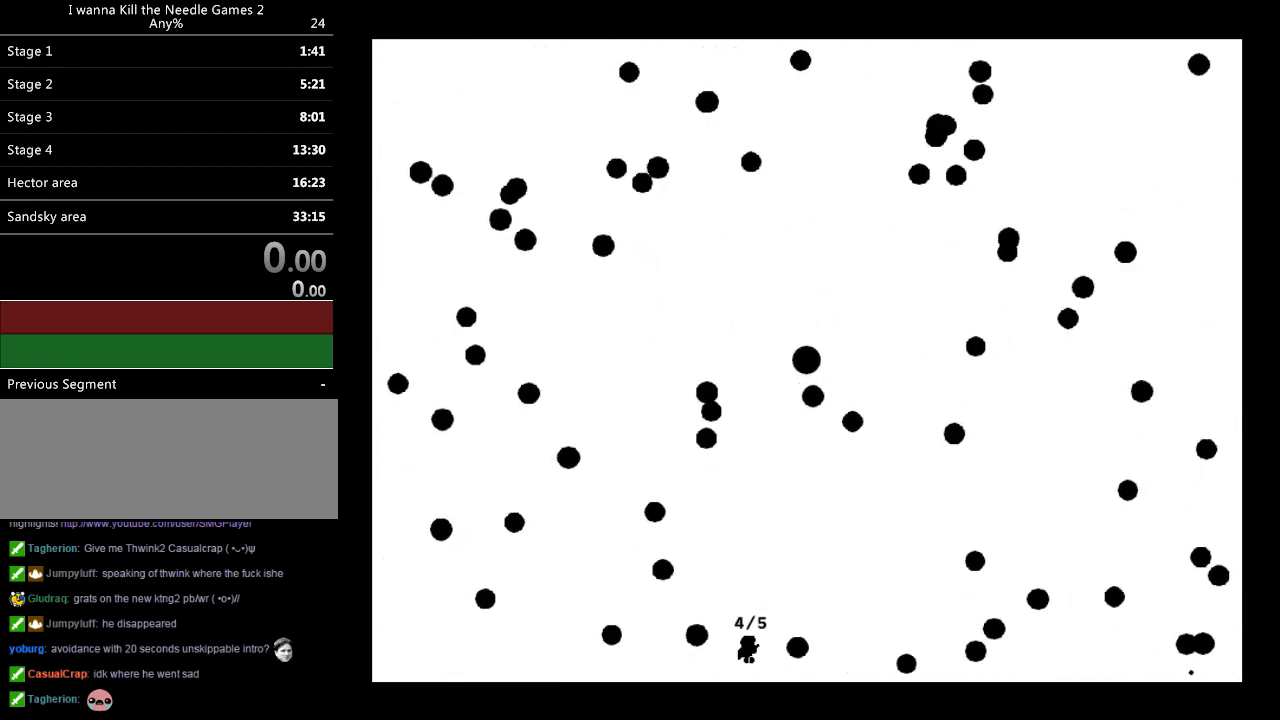
{"keys": [], "events": [[320, "right", "down"], [420, "right", "up"]]}
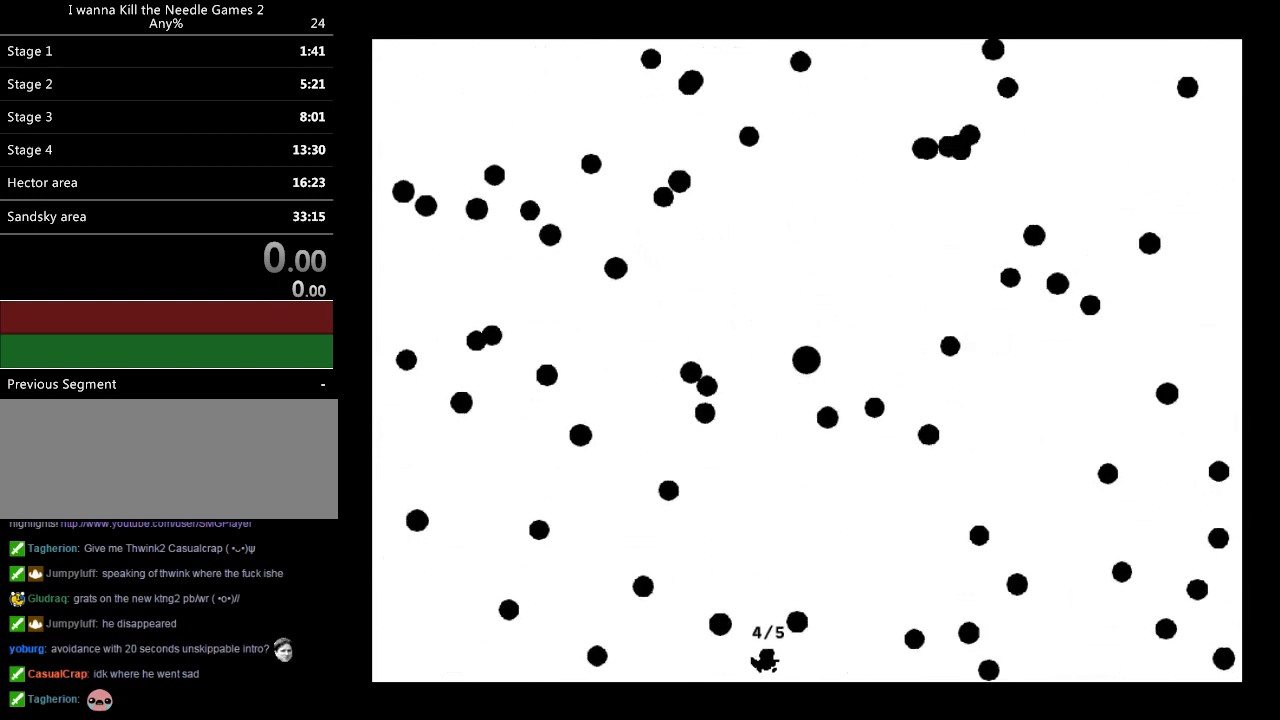
{"keys": [], "events": [[40, "left", "down"], [140, "left", "up"], [300, "right", "down"], [500, "right", "up"]]}
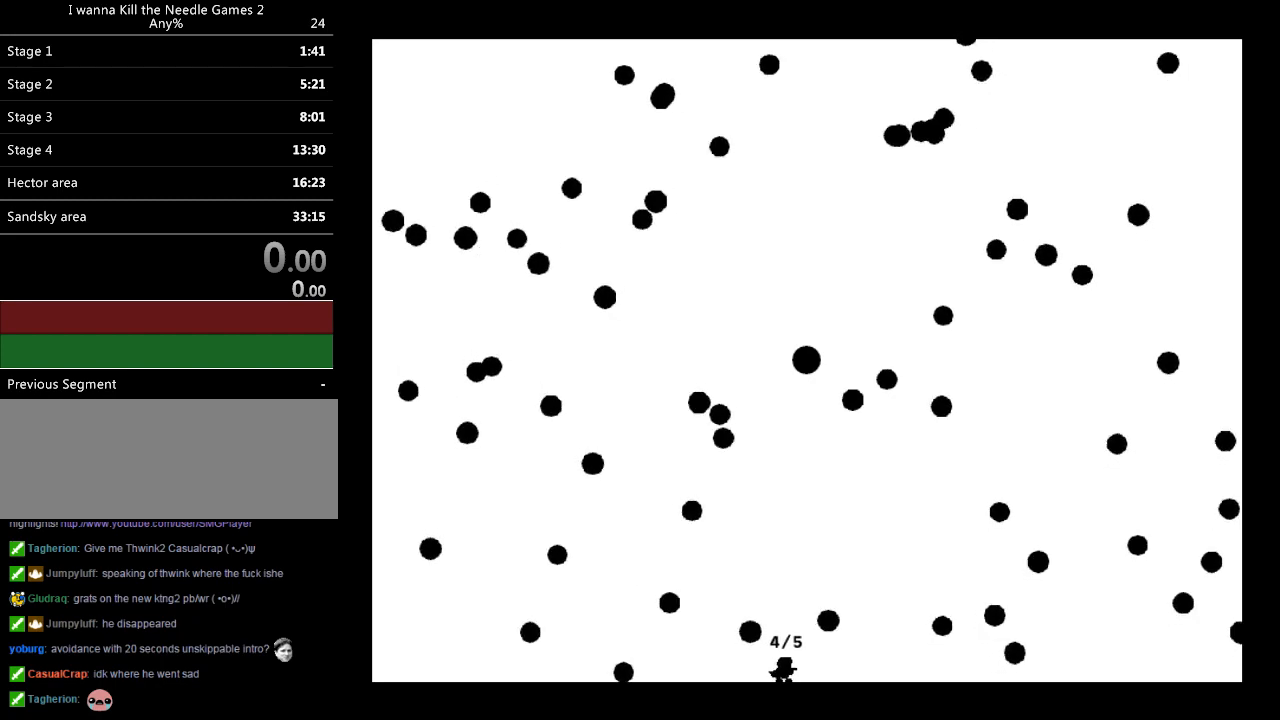
{"keys": ["right"], "events": [[100, "right", "down"]]}
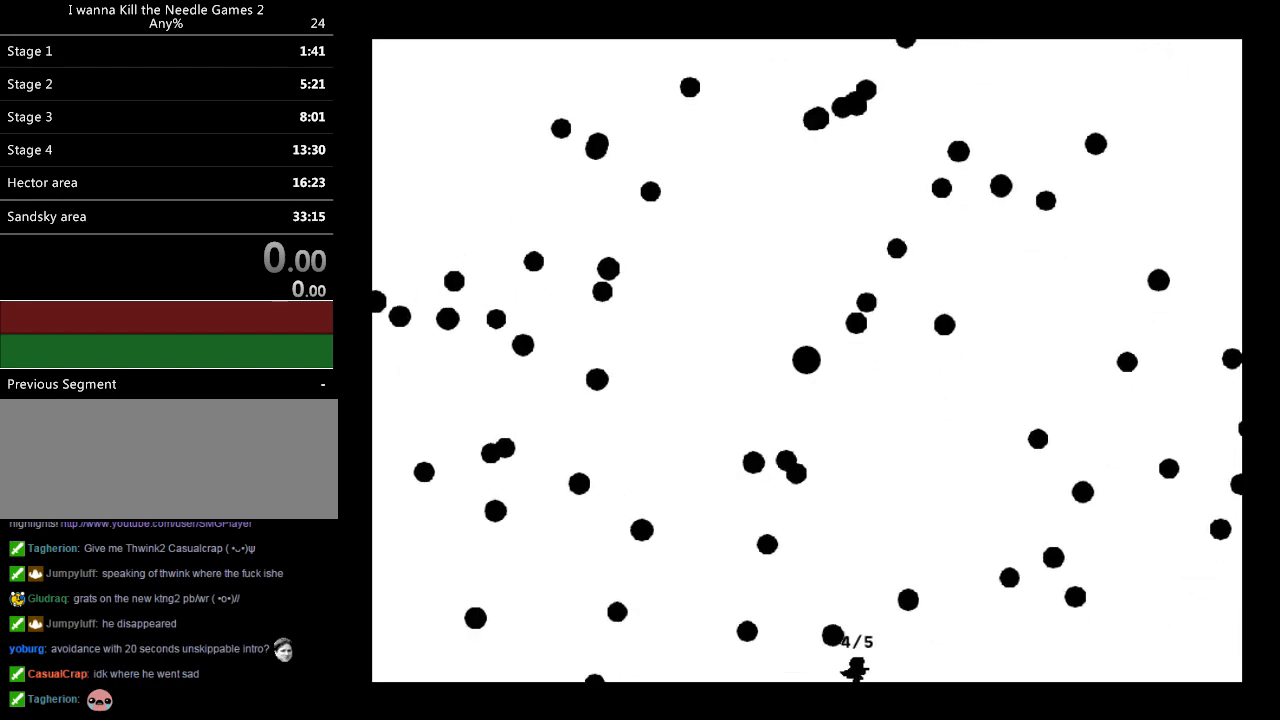
{"keys": ["right"], "events": []}
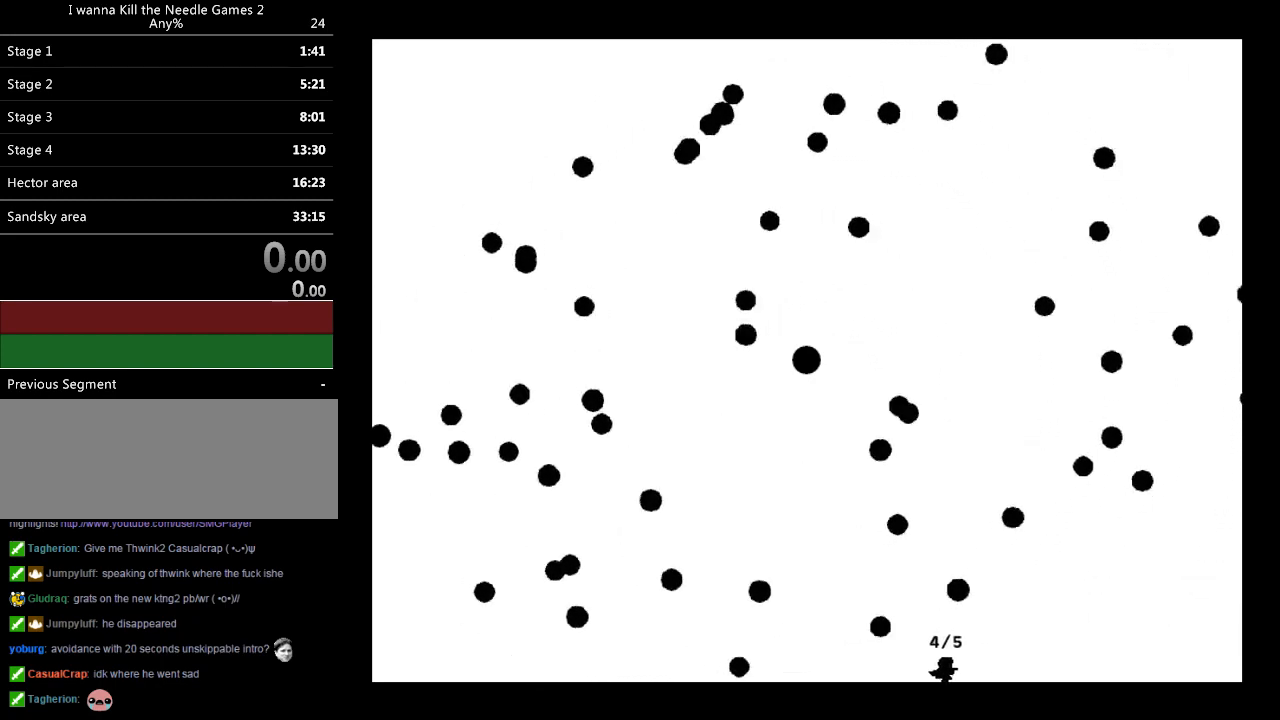
{"keys": ["right"], "events": []}
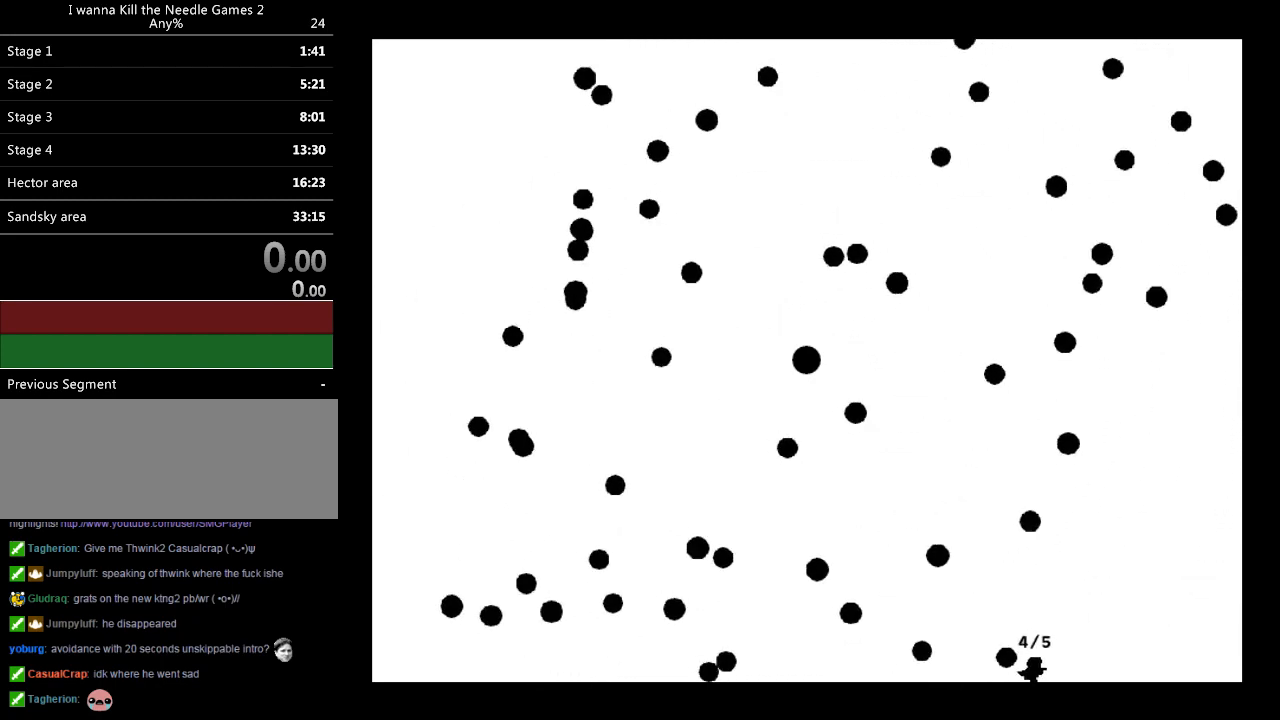
{"keys": ["right"], "events": []}
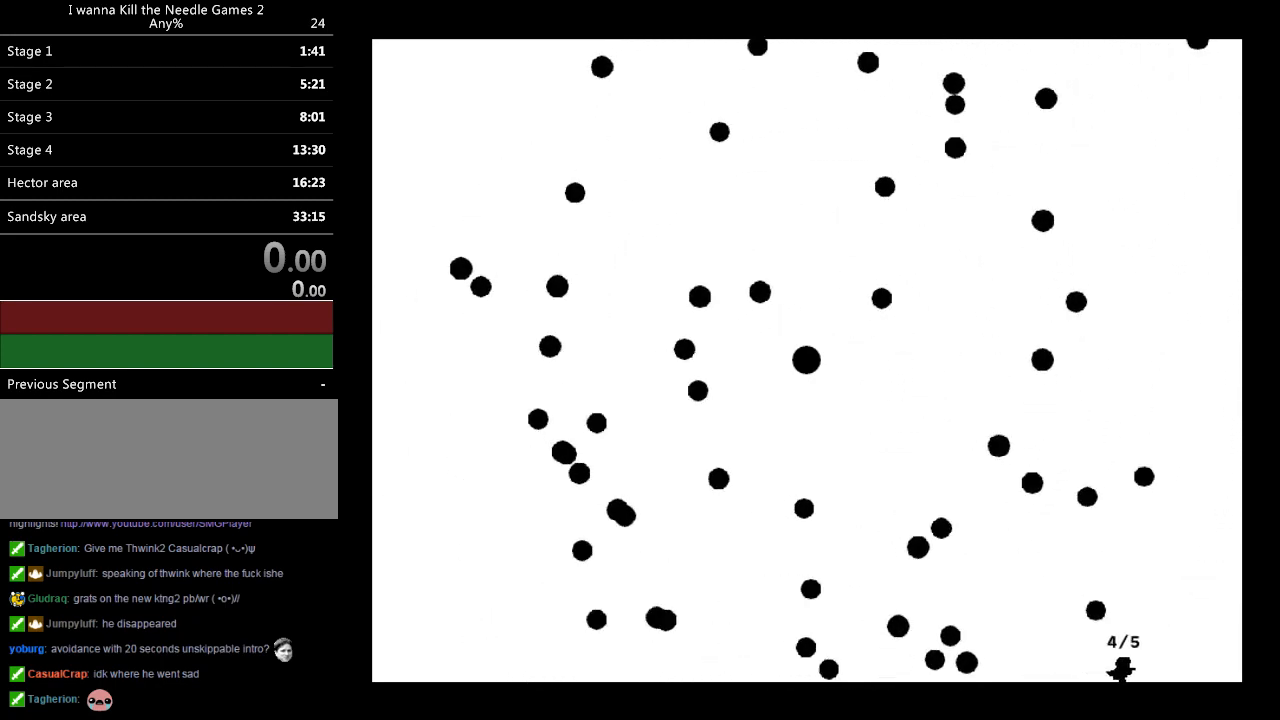
{"keys": ["right", "z"], "events": [[220, "z", "down"]]}
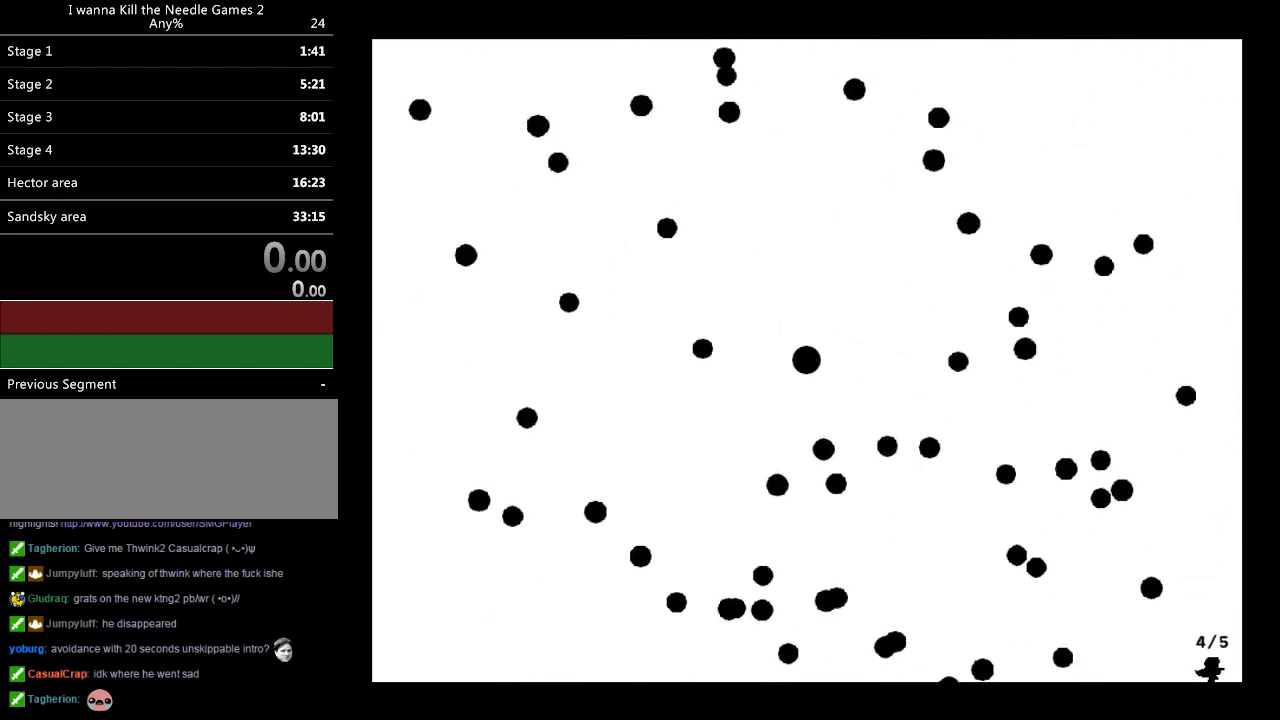
{"keys": ["right", "z"], "events": []}
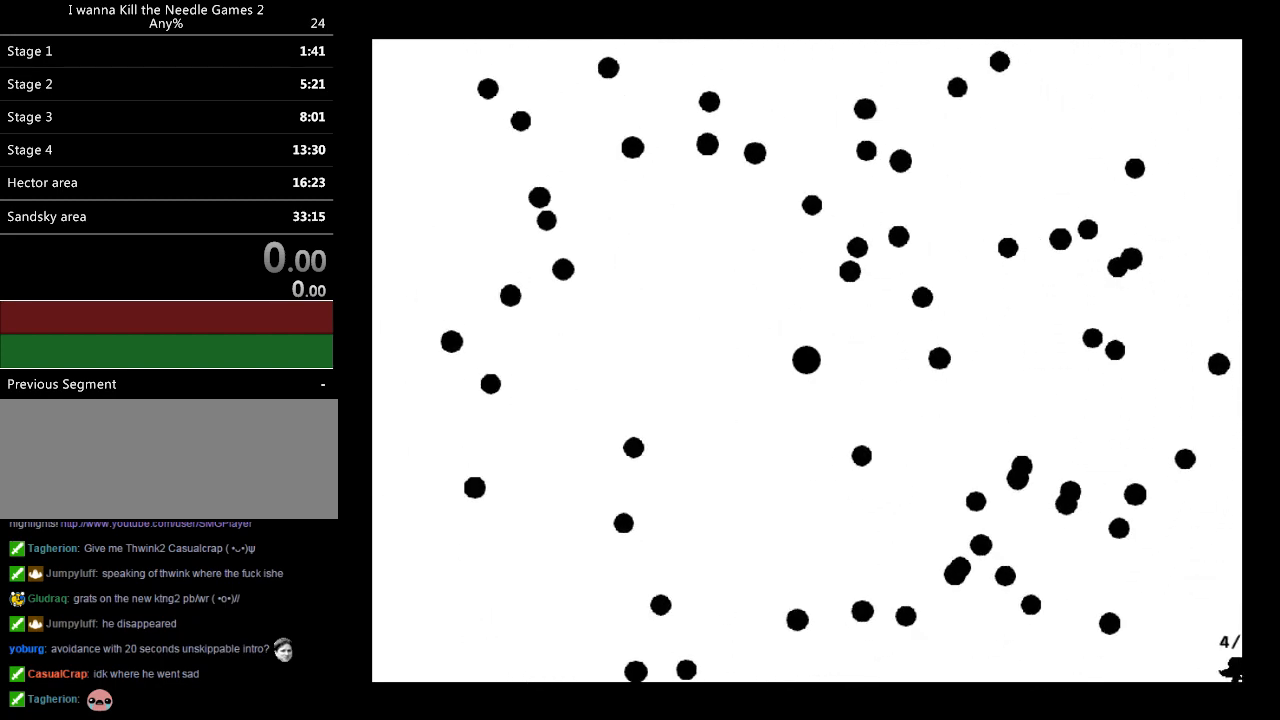
{"keys": ["z"], "events": [[20, "right", "up"]]}
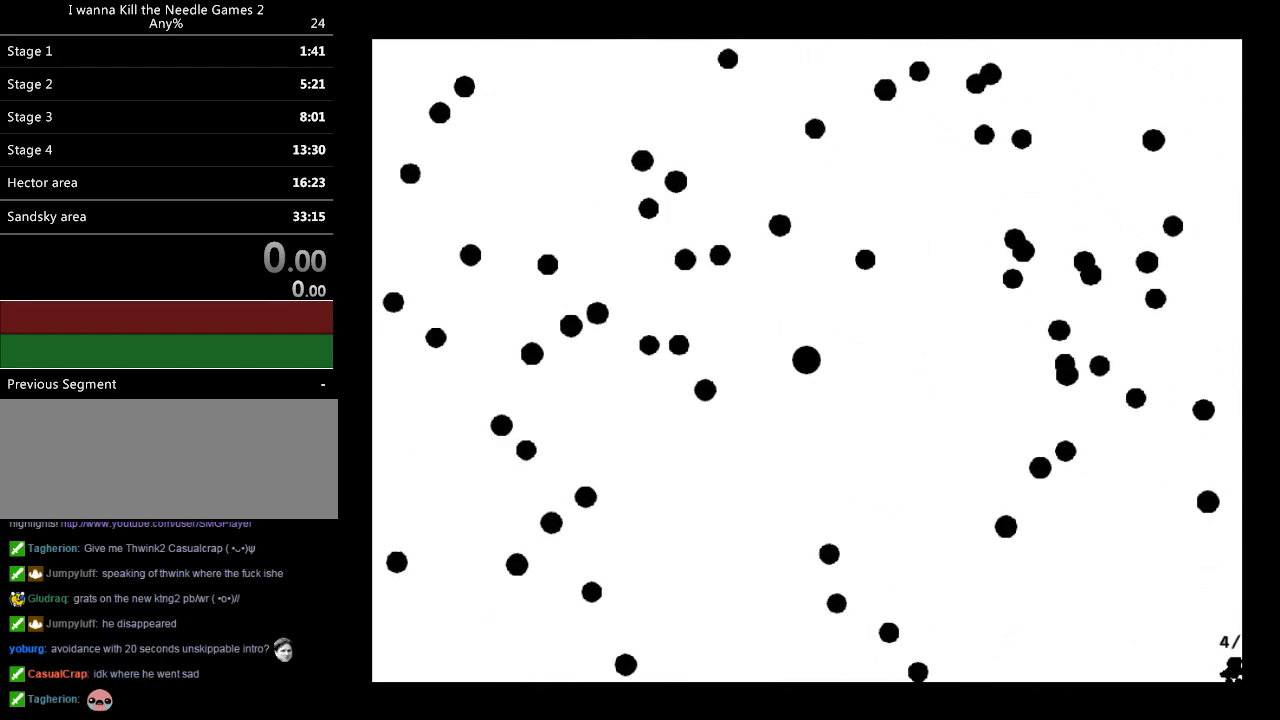
{"keys": [], "events": [[60, "z", "up"]]}
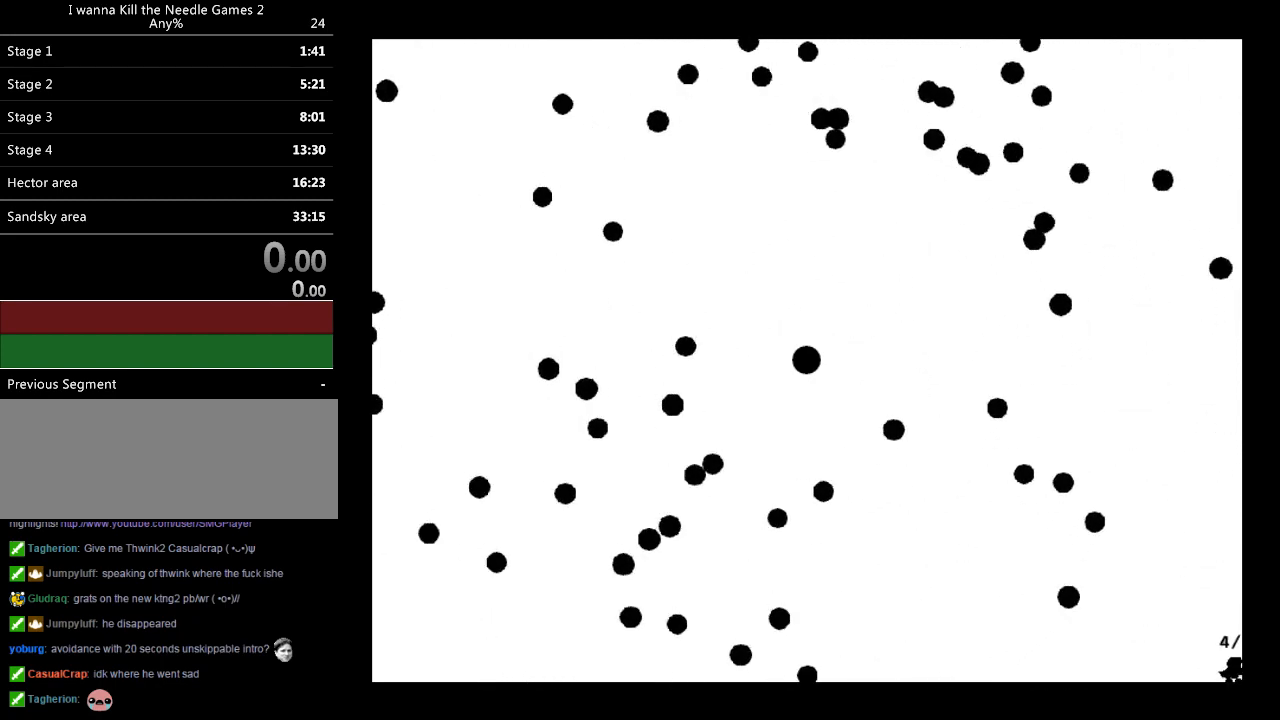
{"keys": ["down"], "events": [[60, "down", "down"]]}
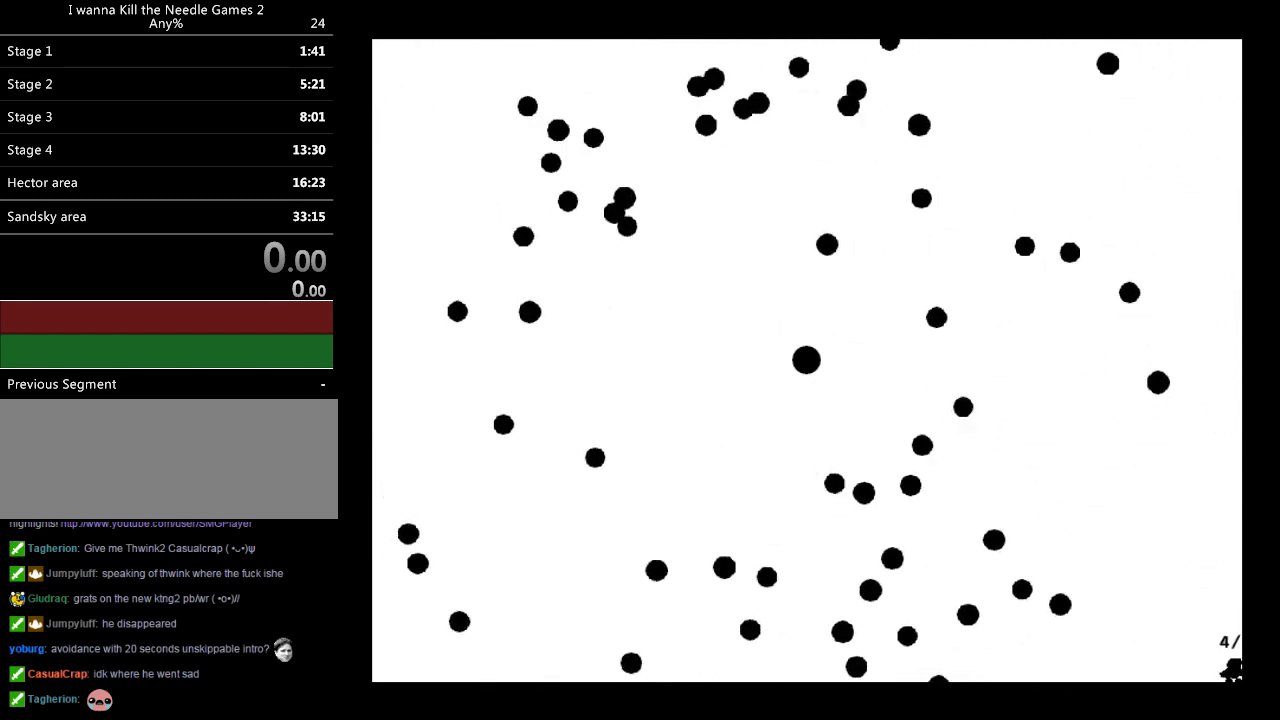
{"keys": ["down"], "events": []}
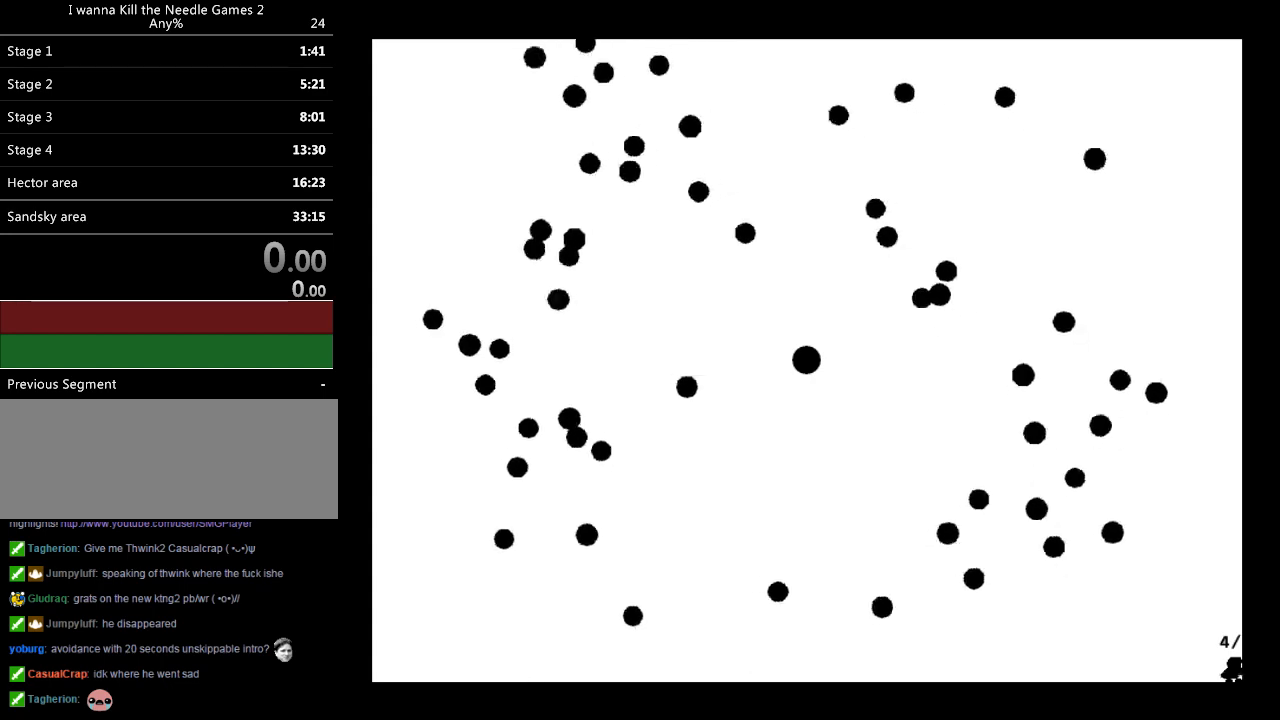
{"keys": ["down"], "events": []}
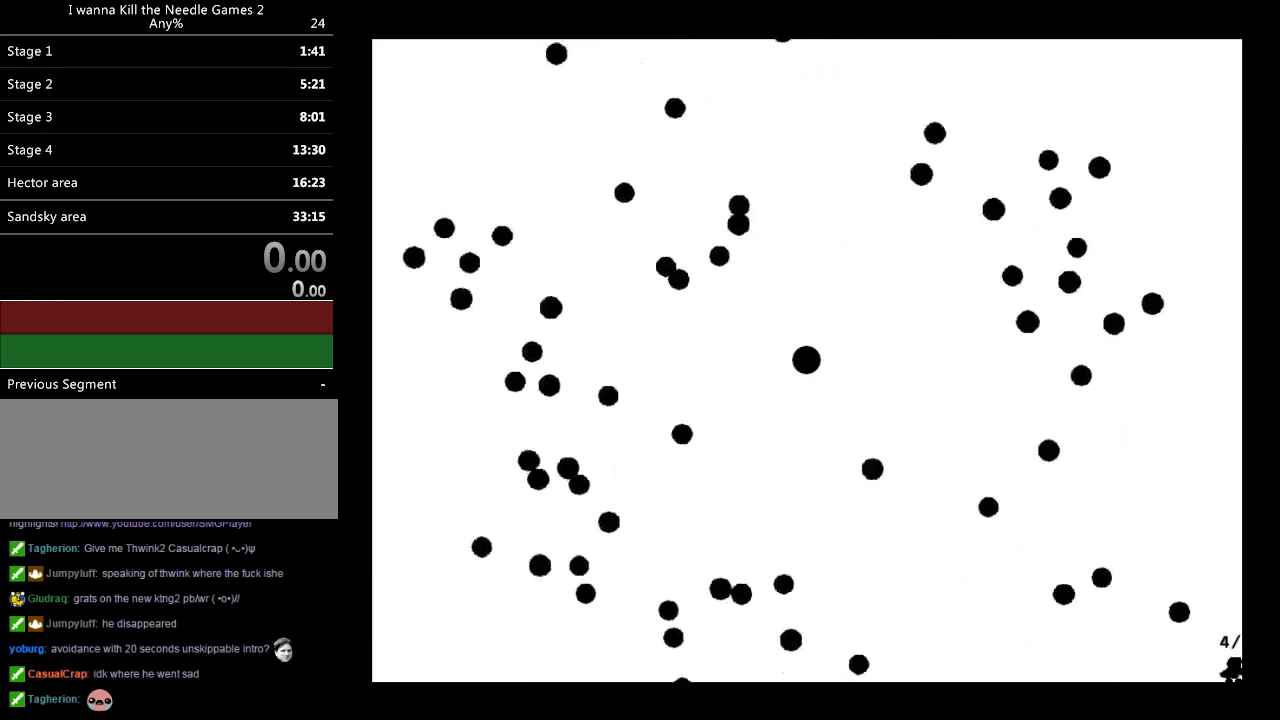
{"keys": ["down"], "events": []}